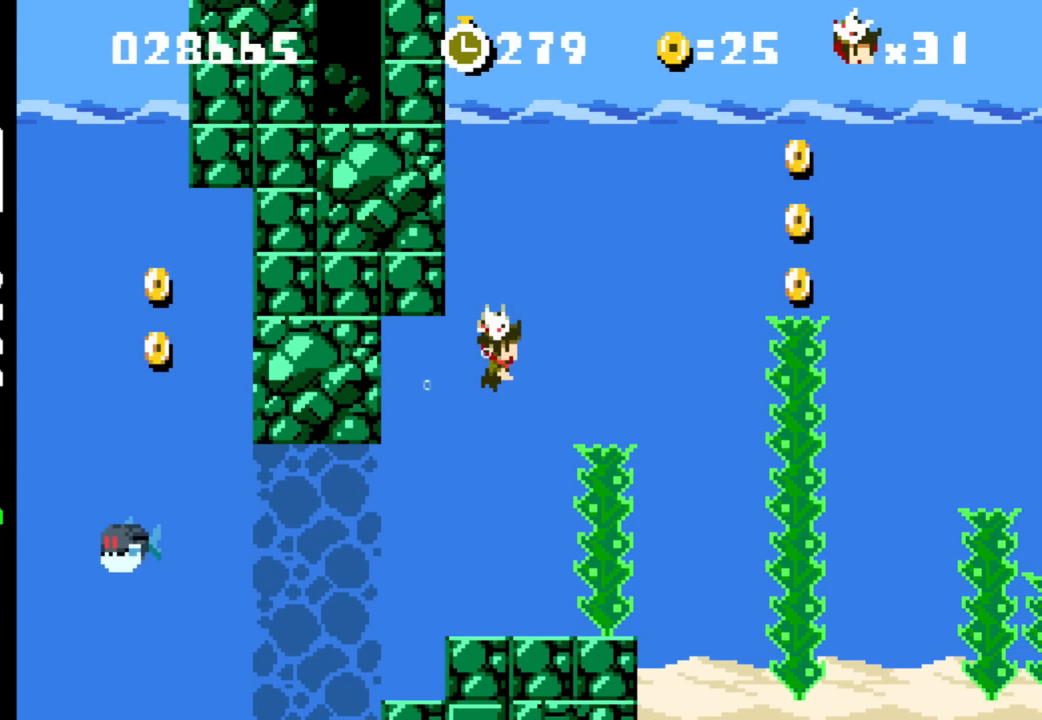
Gameplay with a controller (Xbox layout); each line is a JSON object with the inputs held at the frame after it. "events" lists button and stick changes between this image and that frame as [ms after this image, input, new state], when the widget could be followed in between. Not read: A L2 L3 R2 R3 SELECT START X left_stick right_stick.
{"buttons": ["DPAD_RIGHT"], "events": [[417, "DPAD_UP", "up"]]}
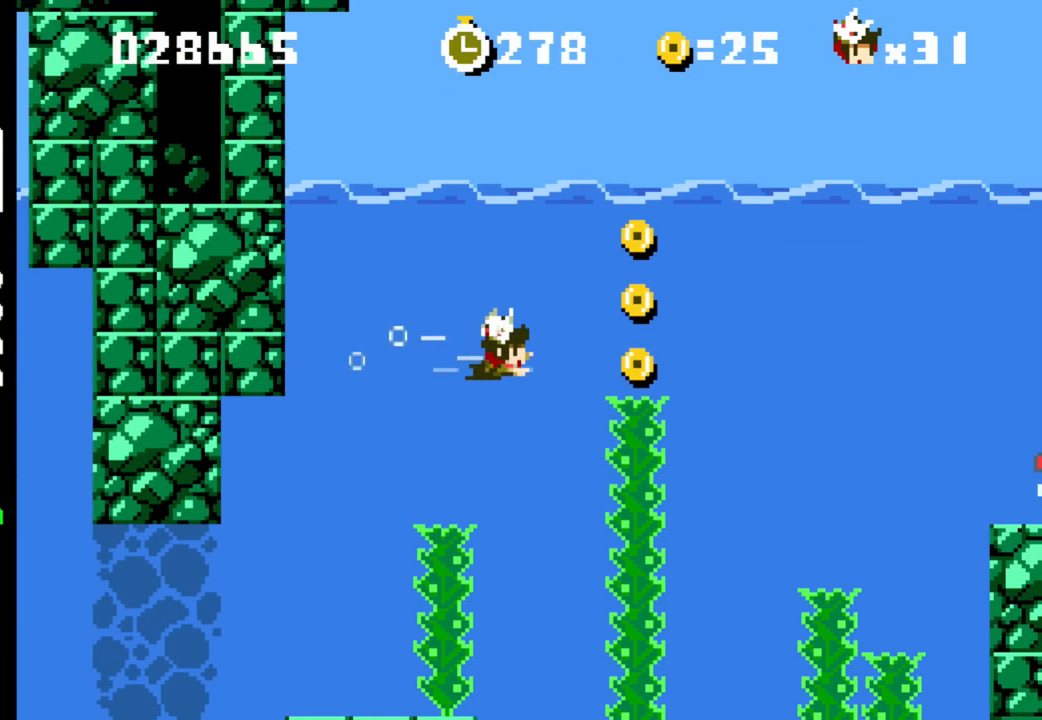
{"buttons": ["DPAD_RIGHT"], "events": []}
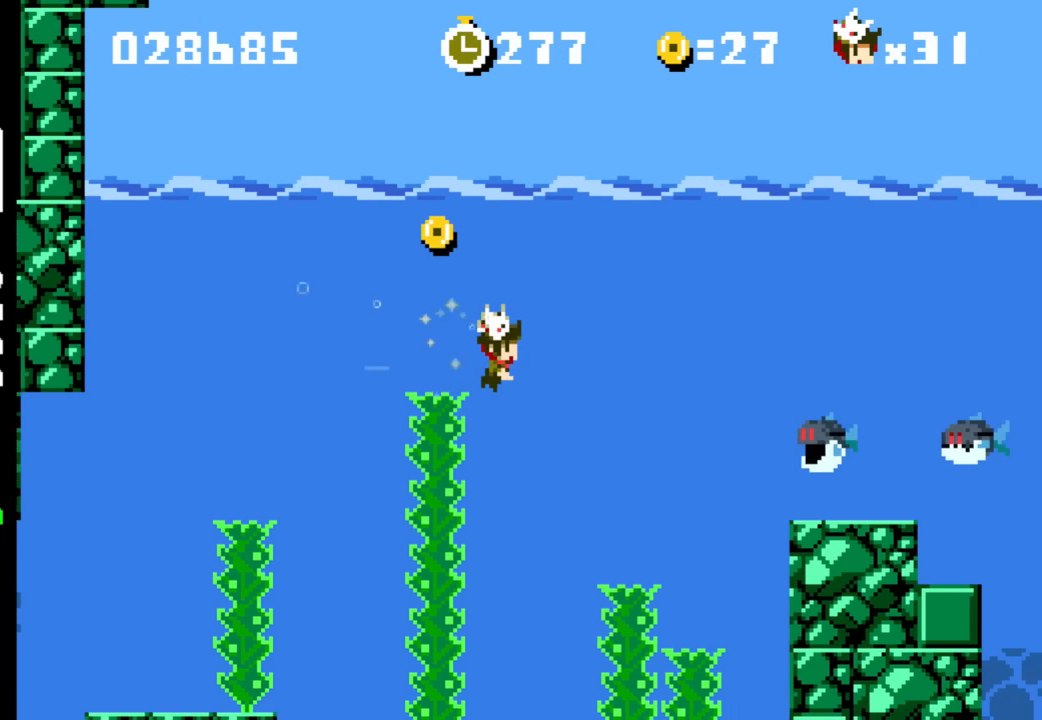
{"buttons": ["DPAD_RIGHT"], "events": [[67, "DPAD_UP", "down"], [383, "DPAD_UP", "up"]]}
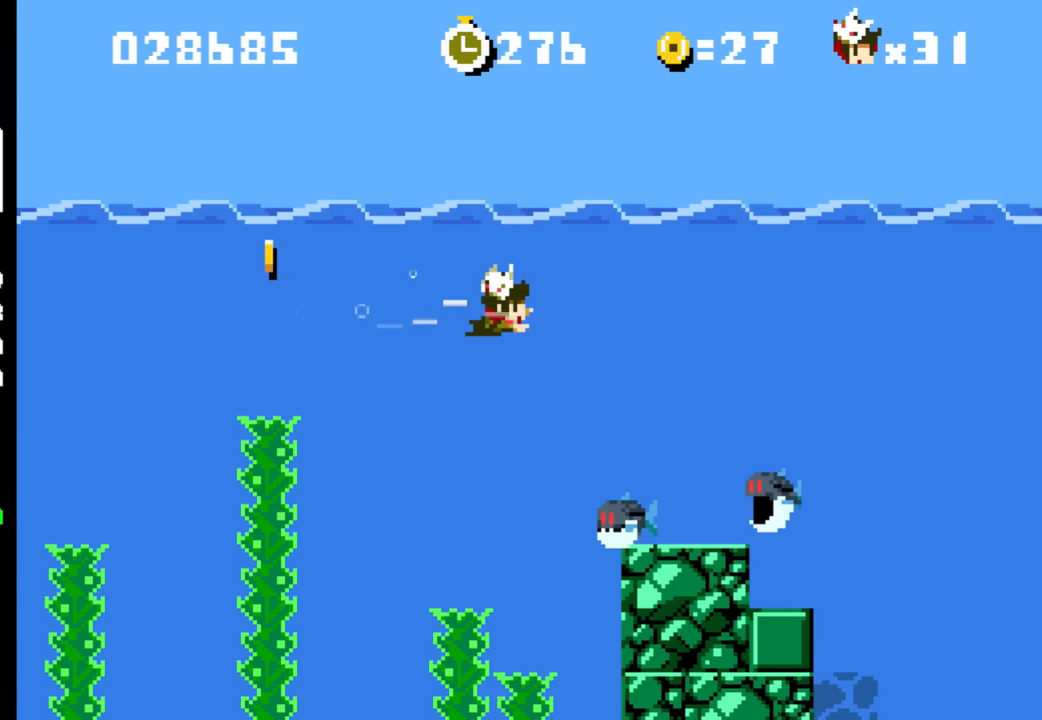
{"buttons": ["DPAD_RIGHT"], "events": []}
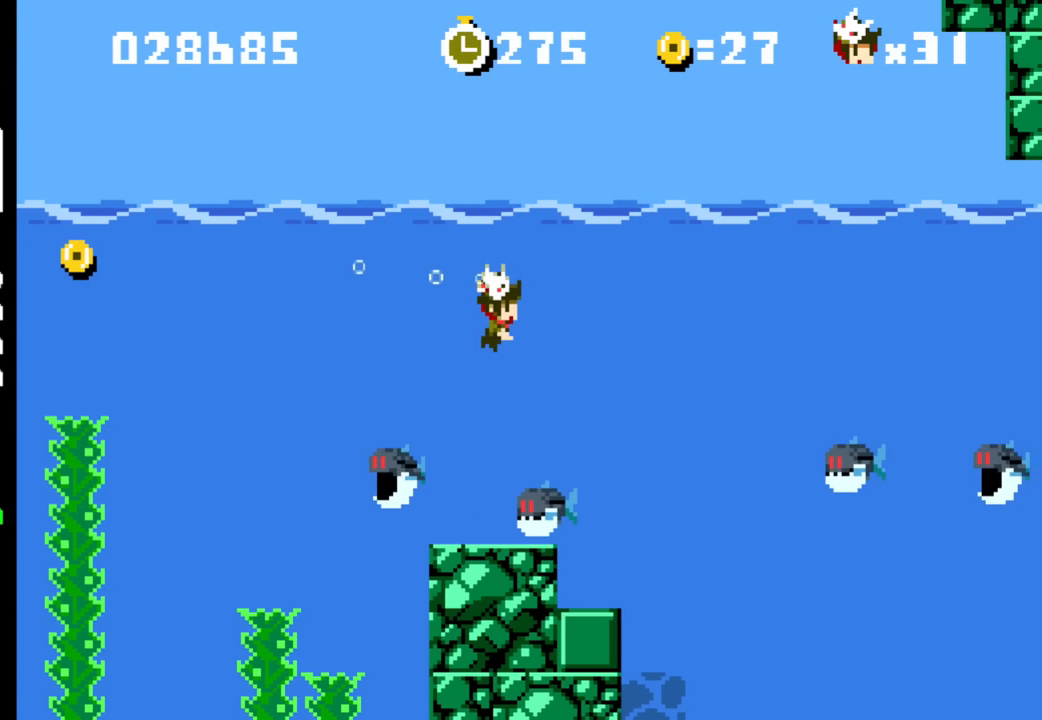
{"buttons": ["DPAD_RIGHT"], "events": []}
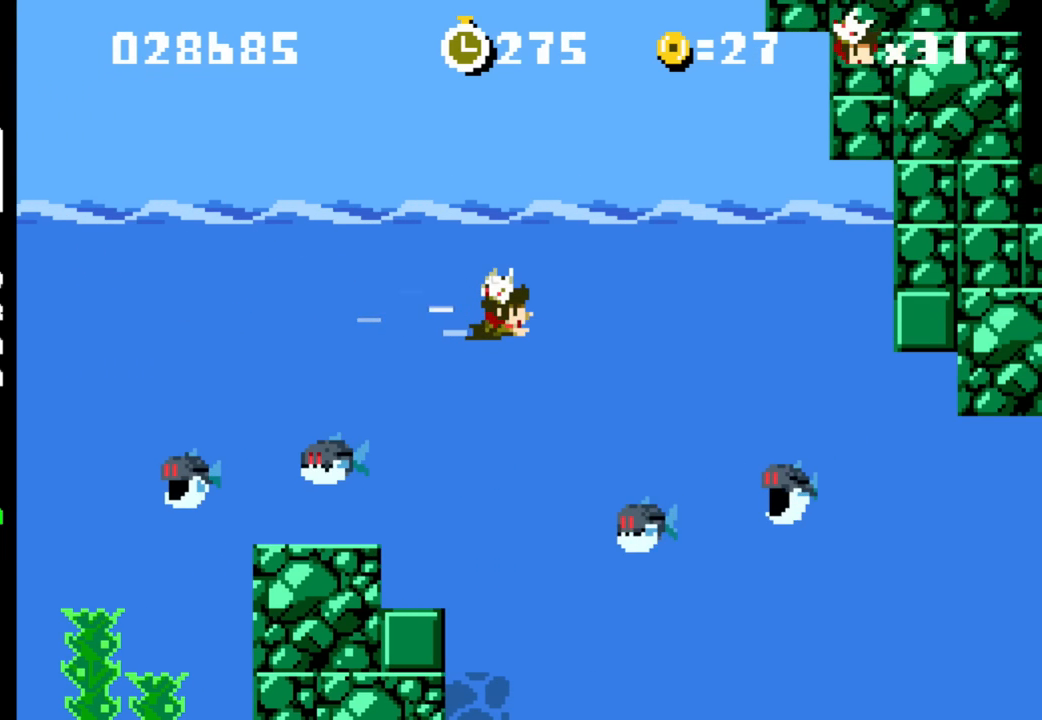
{"buttons": ["DPAD_RIGHT"], "events": []}
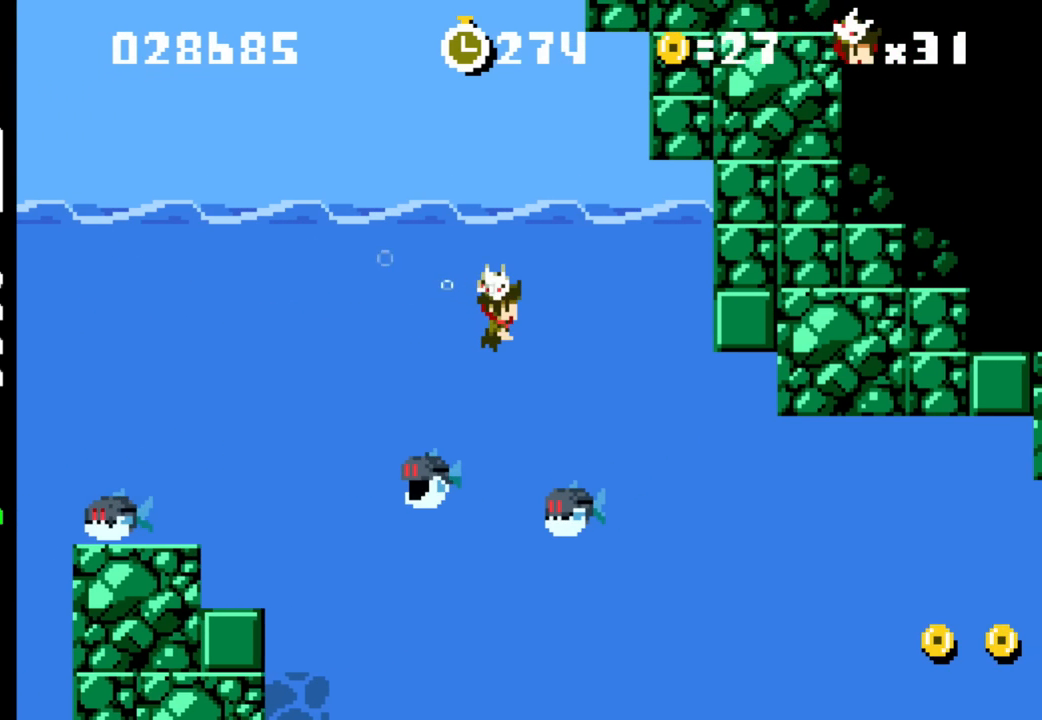
{"buttons": ["DPAD_DOWN", "DPAD_RIGHT"], "events": [[300, "DPAD_DOWN", "down"]]}
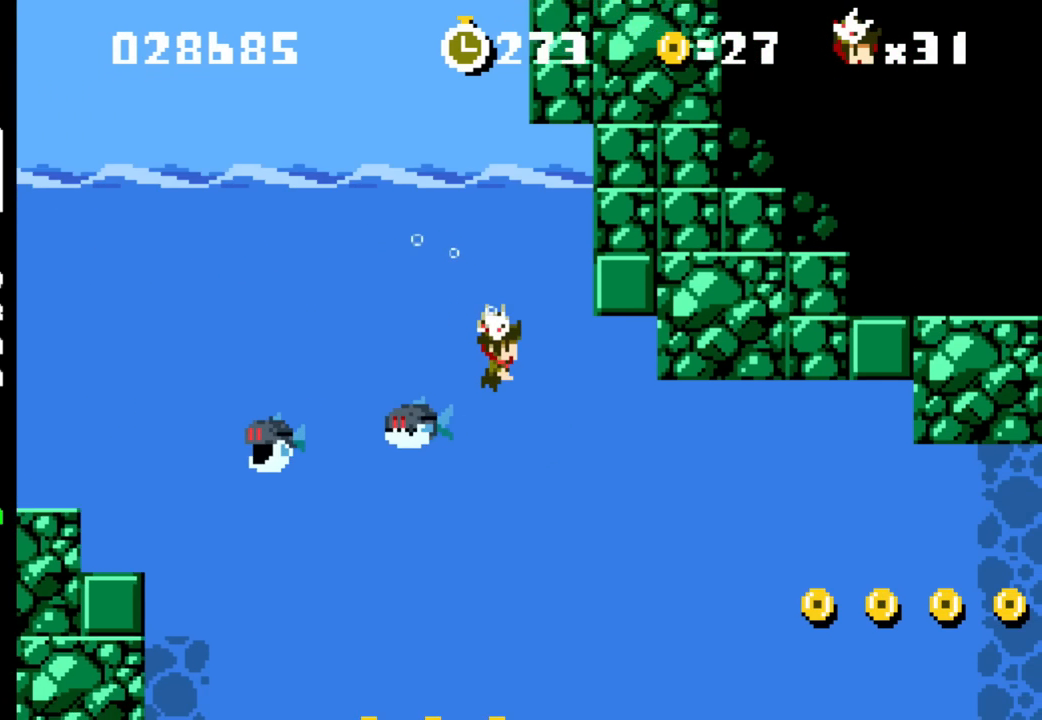
{"buttons": ["DPAD_DOWN", "DPAD_RIGHT"], "events": []}
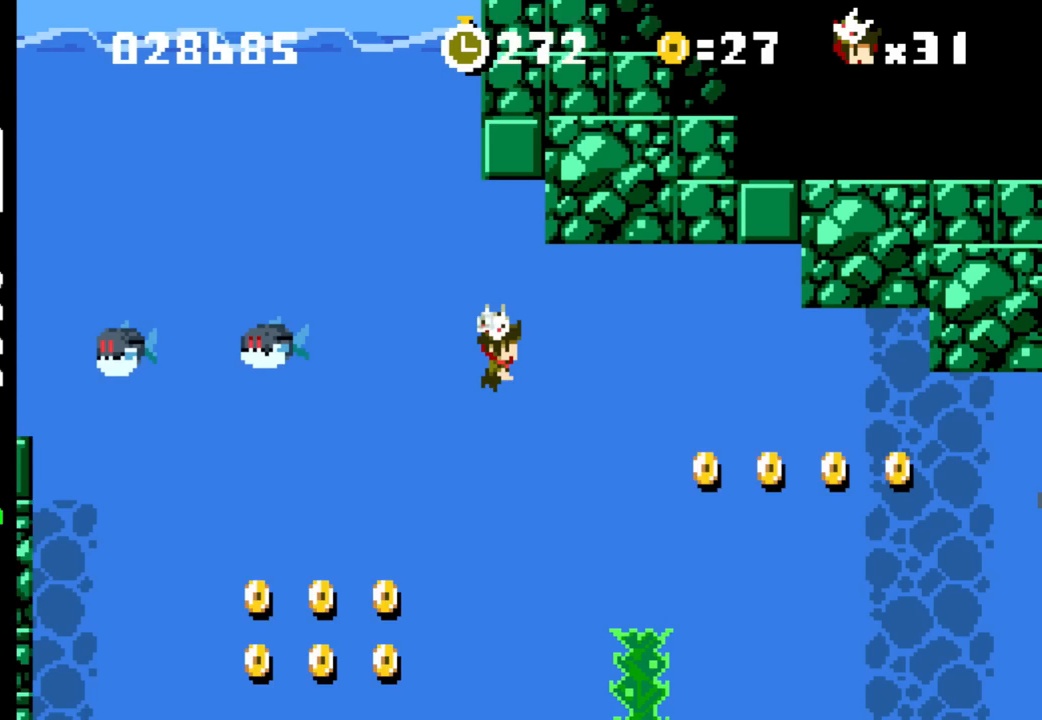
{"buttons": ["DPAD_UP", "DPAD_RIGHT"], "events": [[400, "DPAD_DOWN", "up"], [400, "DPAD_UP", "down"]]}
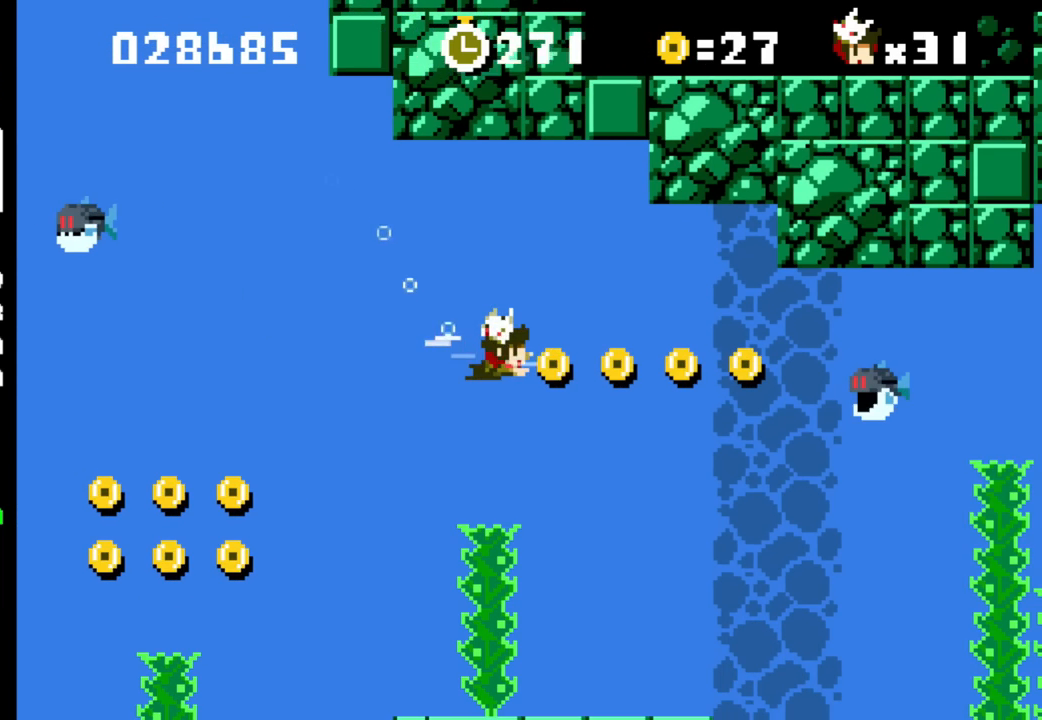
{"buttons": ["DPAD_RIGHT"], "events": [[33, "DPAD_UP", "up"]]}
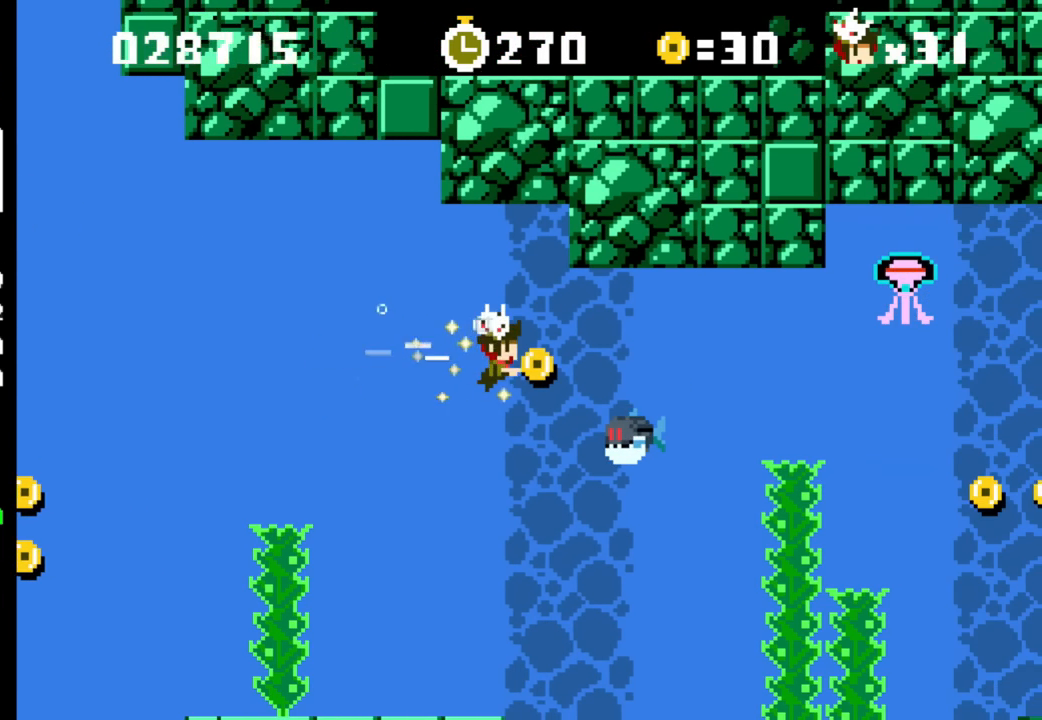
{"buttons": ["DPAD_UP", "DPAD_RIGHT"], "events": [[83, "DPAD_UP", "down"], [283, "DPAD_UP", "up"], [333, "DPAD_UP", "down"]]}
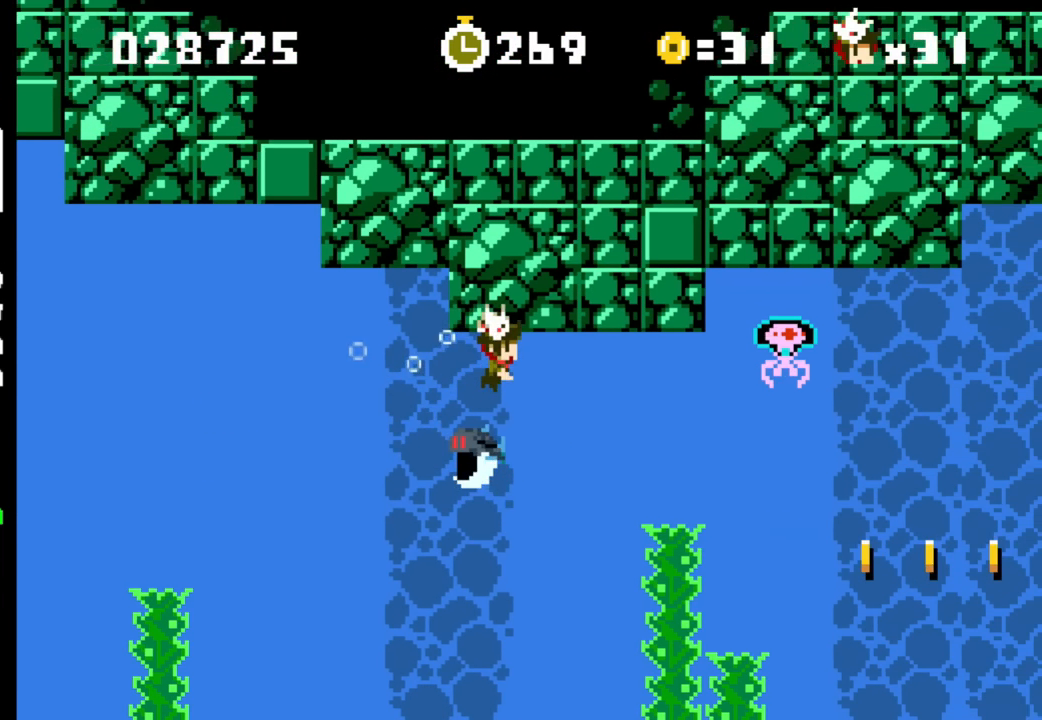
{"buttons": ["DPAD_DOWN", "DPAD_RIGHT"], "events": [[100, "DPAD_UP", "up"], [133, "DPAD_DOWN", "down"]]}
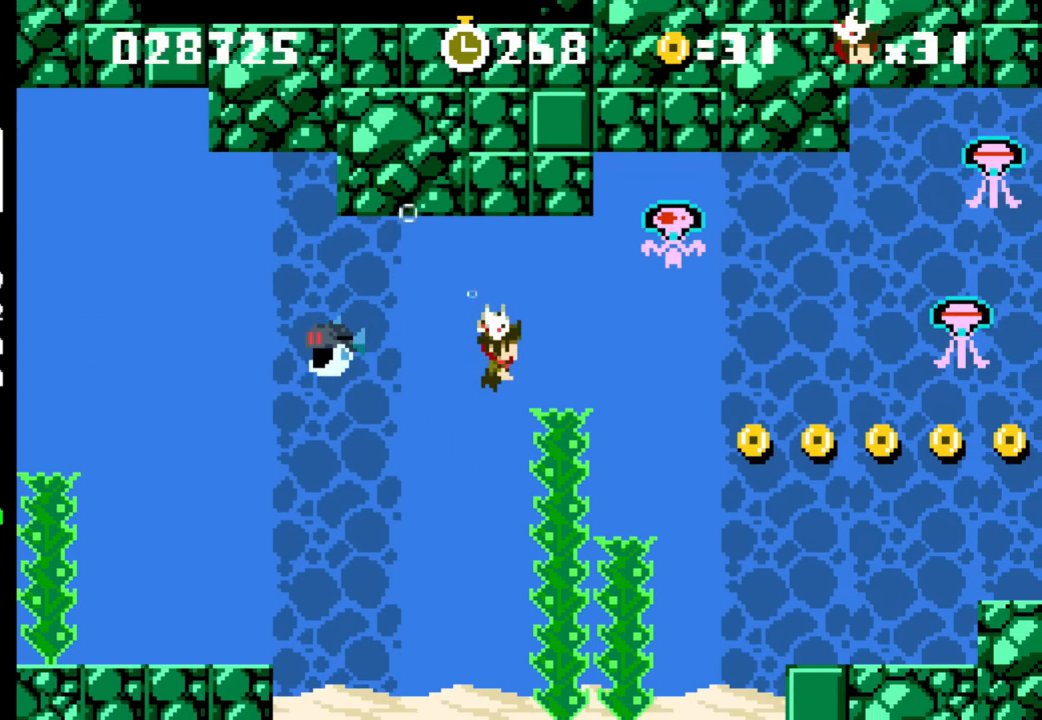
{"buttons": [], "events": [[83, "DPAD_DOWN", "up"], [167, "DPAD_RIGHT", "up"]]}
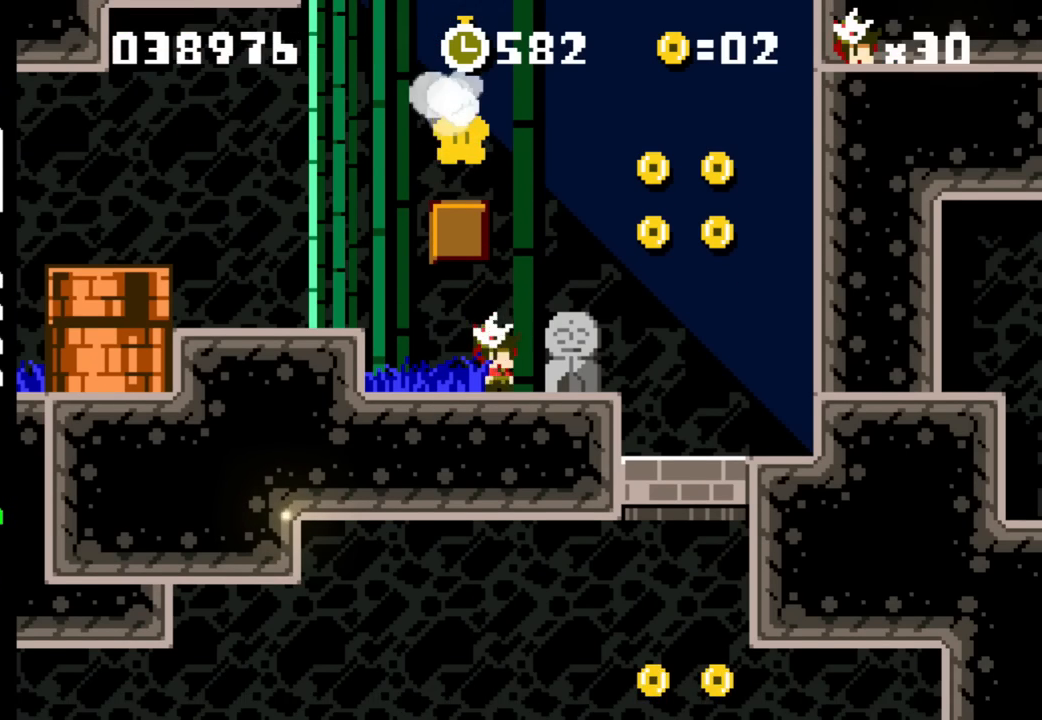
{"buttons": [], "events": [[17, "DPAD_RIGHT", "down"], [150, "DPAD_LEFT", "down"], [150, "DPAD_RIGHT", "up"], [483, "DPAD_LEFT", "up"]]}
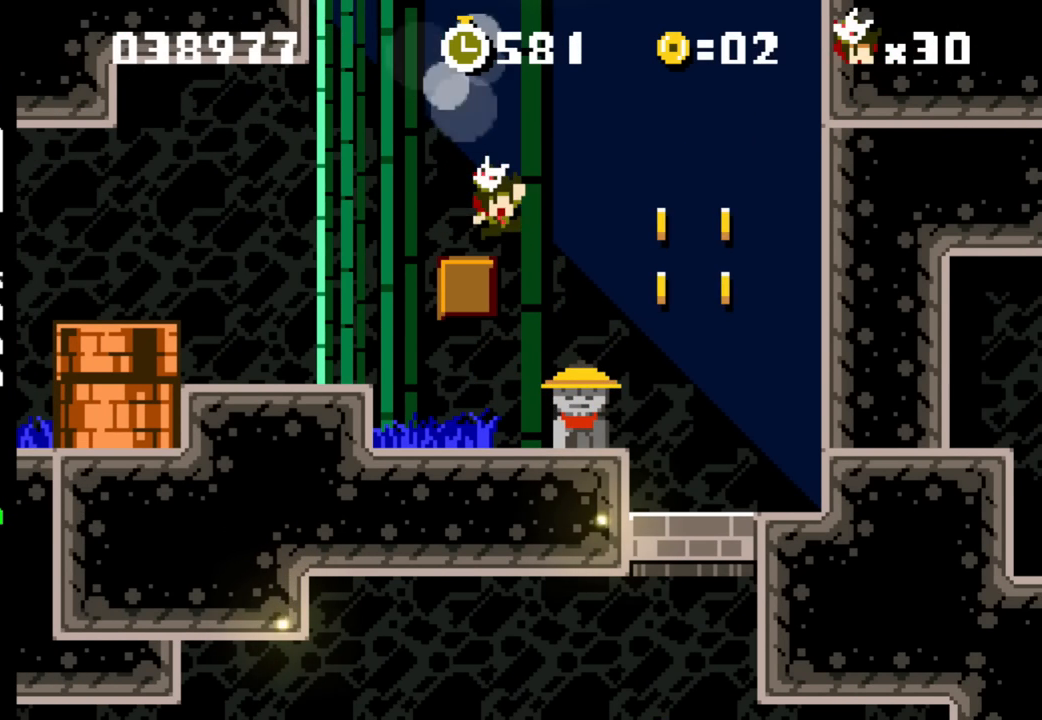
{"buttons": ["DPAD_RIGHT"], "events": [[17, "DPAD_RIGHT", "down"]]}
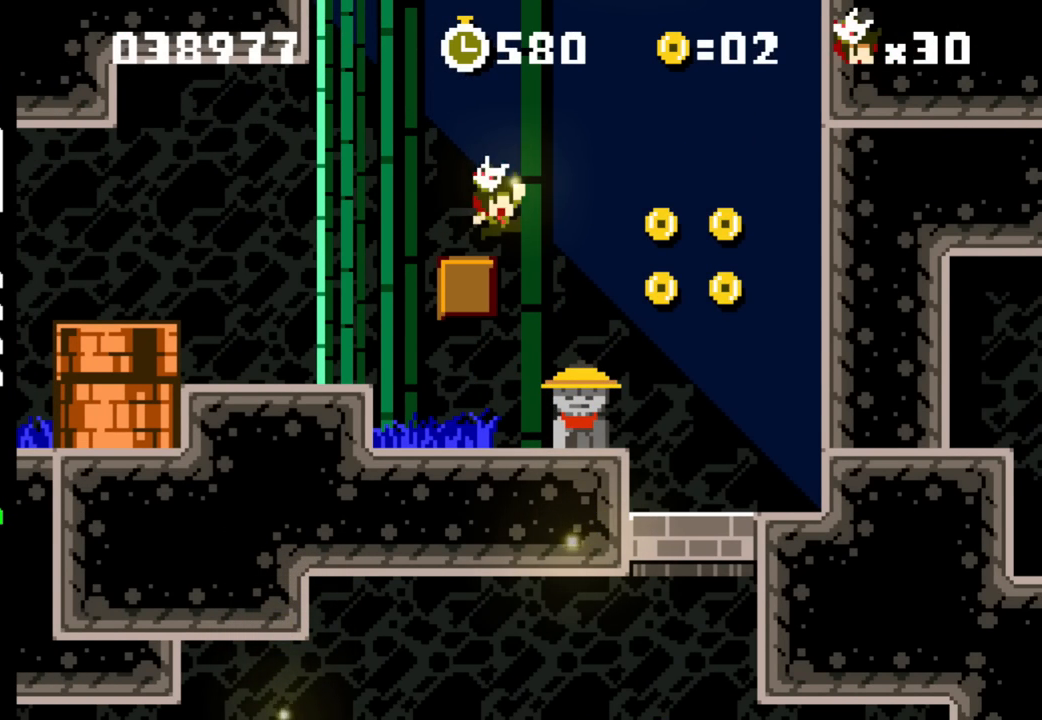
{"buttons": ["DPAD_RIGHT"], "events": []}
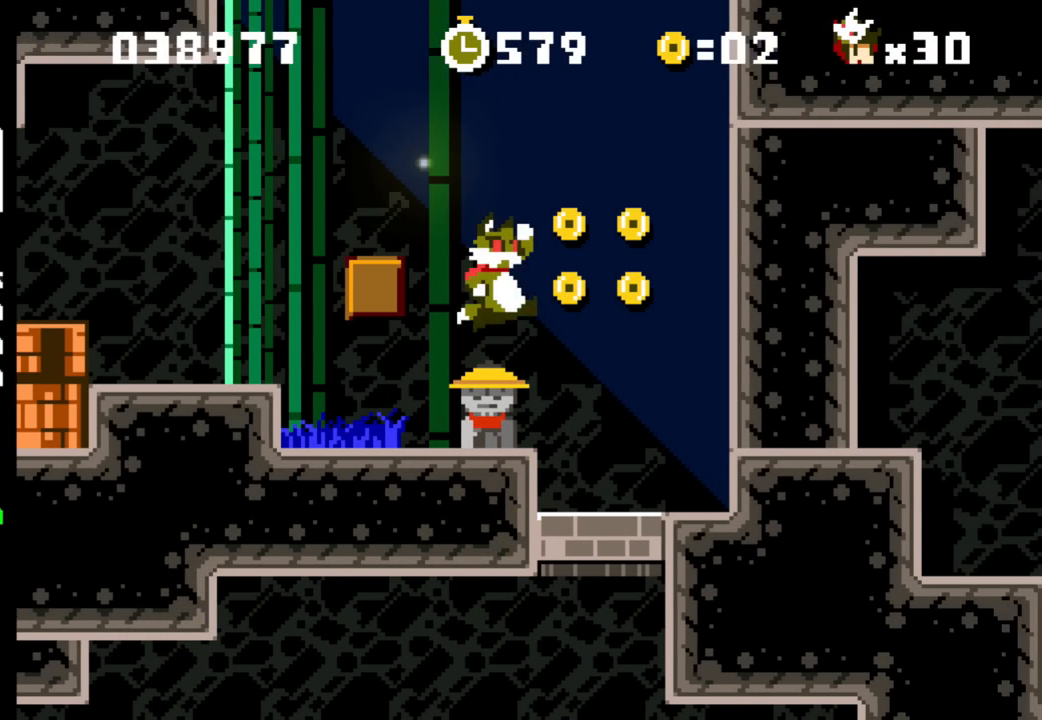
{"buttons": [], "events": [[217, "DPAD_LEFT", "down"], [217, "DPAD_RIGHT", "up"], [383, "DPAD_LEFT", "up"]]}
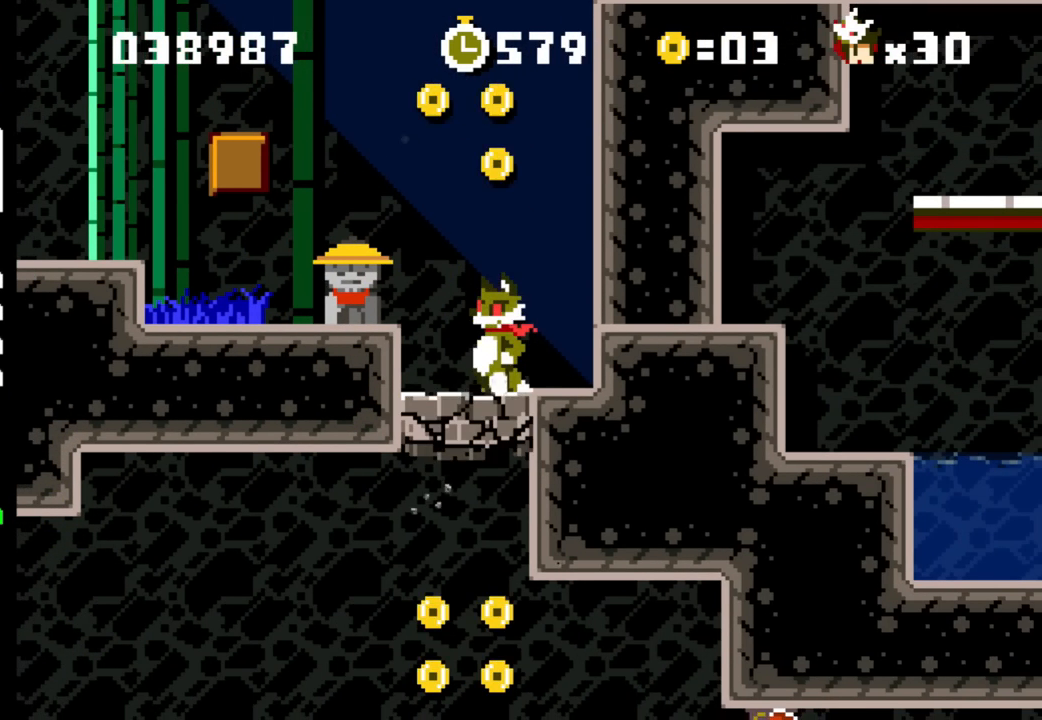
{"buttons": [], "events": []}
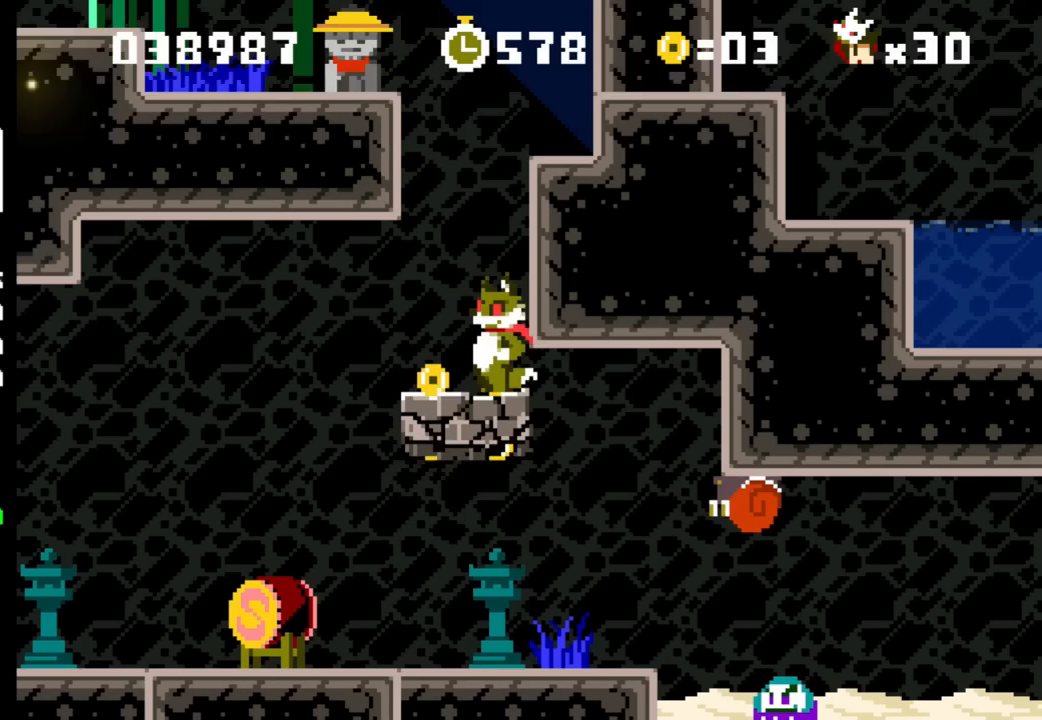
{"buttons": ["DPAD_RIGHT"], "events": [[350, "DPAD_RIGHT", "down"]]}
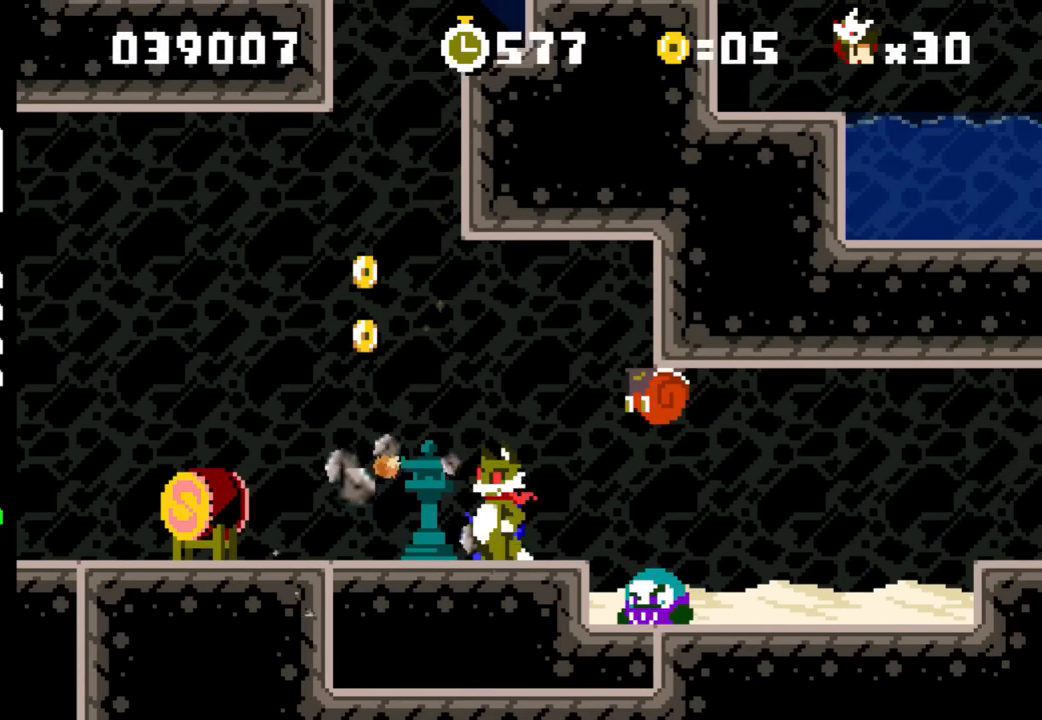
{"buttons": ["DPAD_RIGHT"], "events": []}
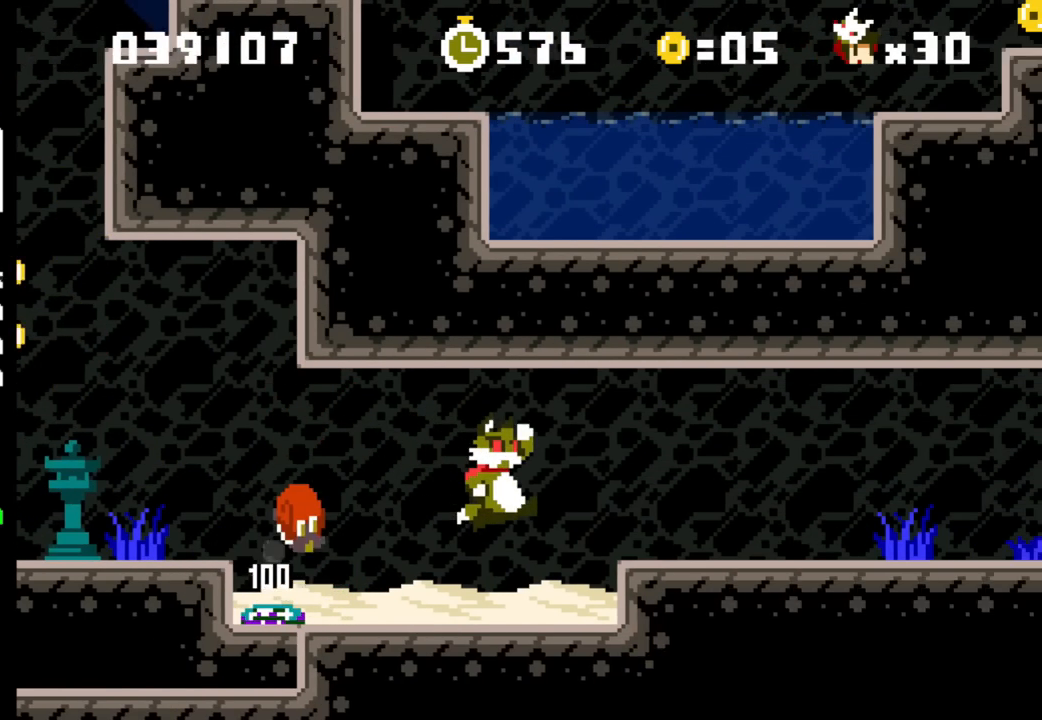
{"buttons": ["DPAD_RIGHT"], "events": []}
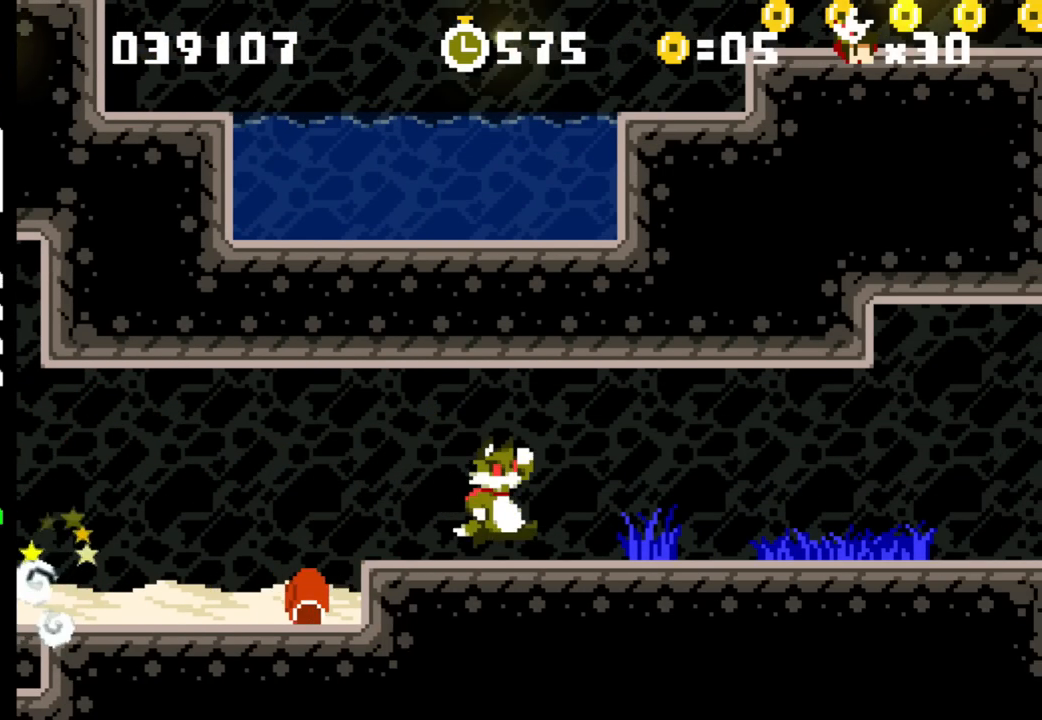
{"buttons": ["DPAD_RIGHT"], "events": []}
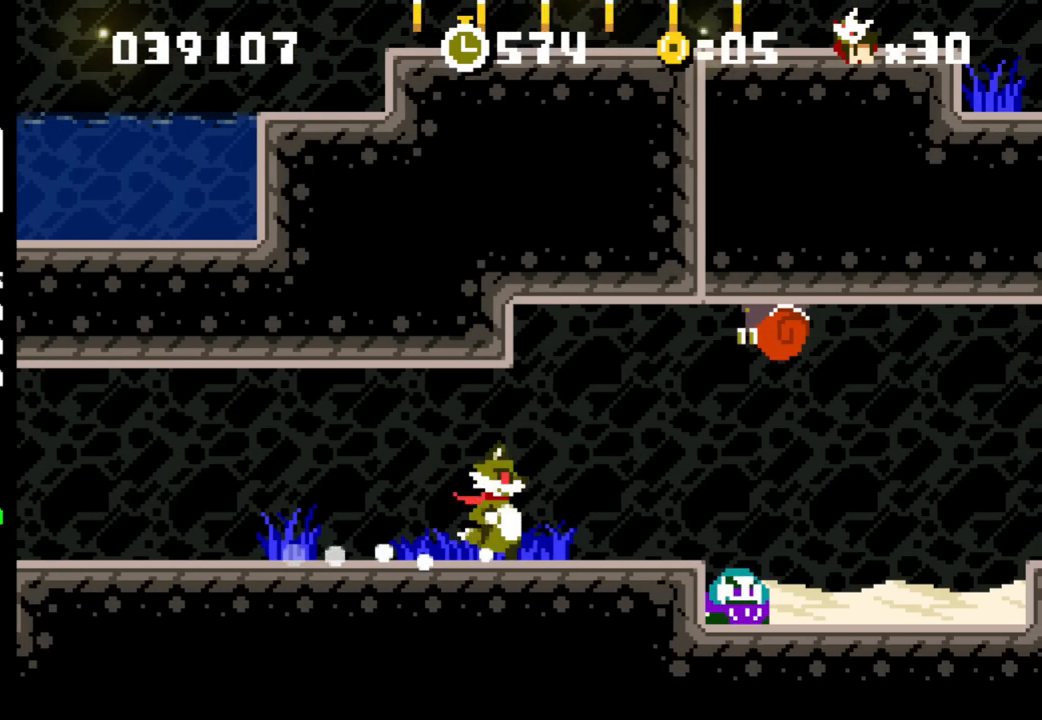
{"buttons": ["DPAD_RIGHT"], "events": []}
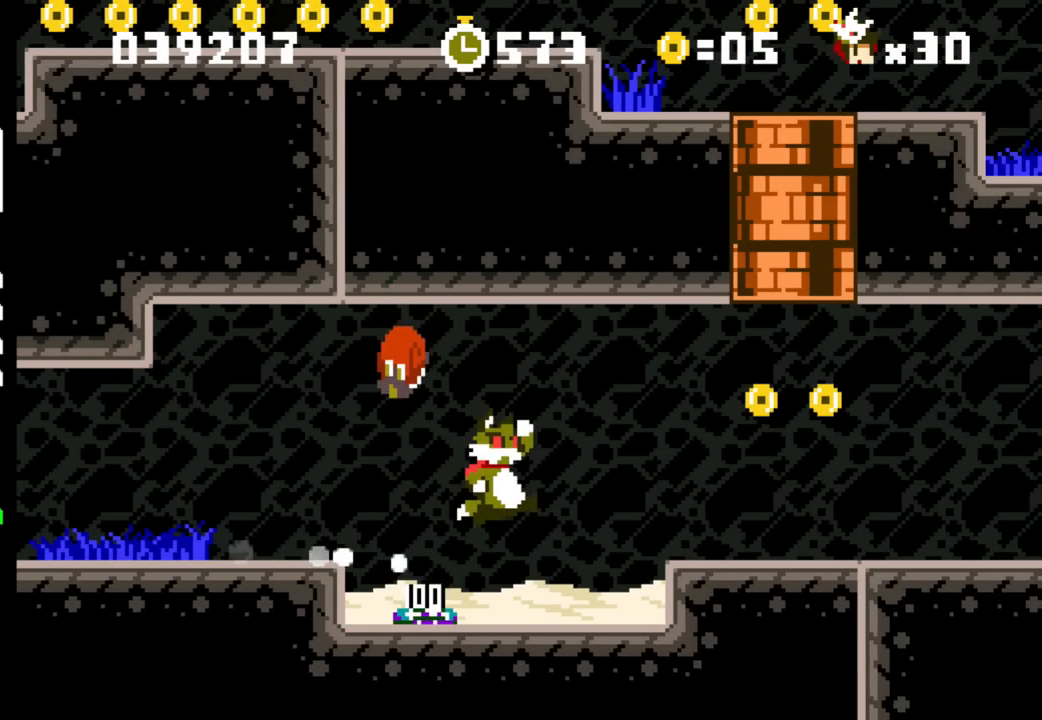
{"buttons": ["DPAD_RIGHT"], "events": []}
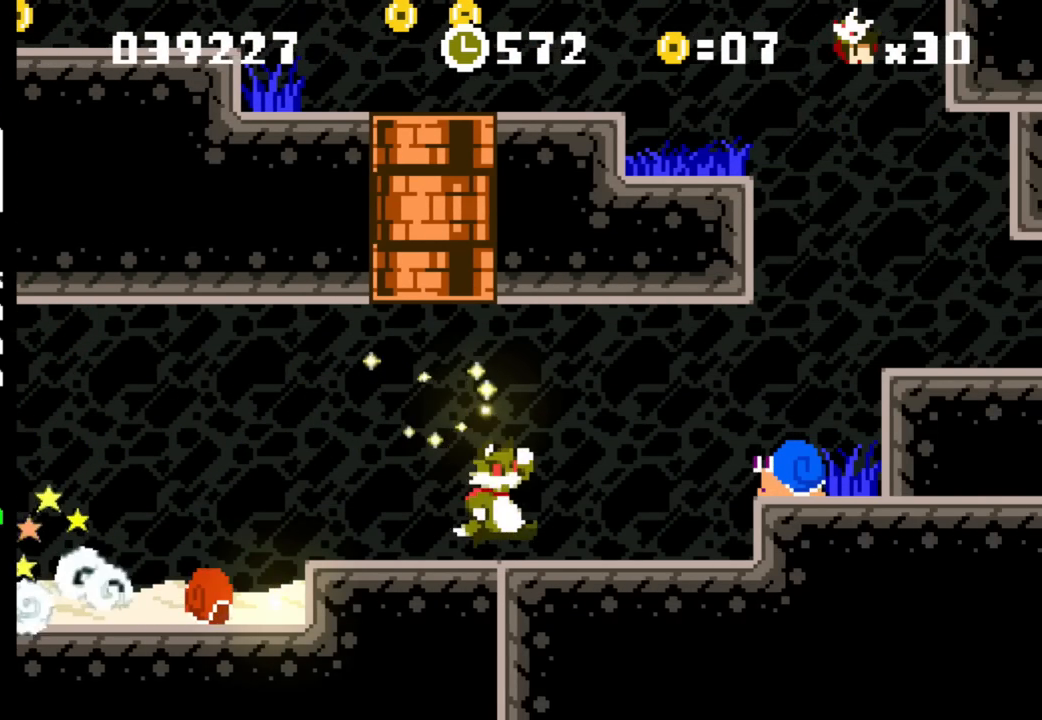
{"buttons": ["DPAD_RIGHT"], "events": []}
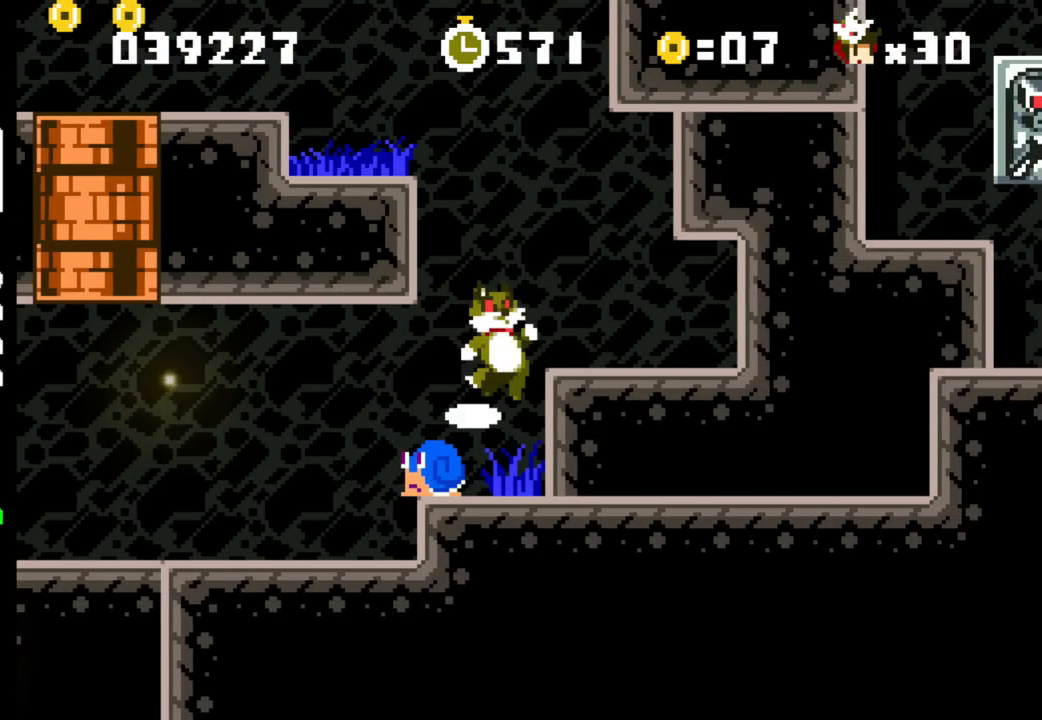
{"buttons": ["DPAD_LEFT"], "events": [[333, "DPAD_RIGHT", "up"], [367, "DPAD_LEFT", "down"]]}